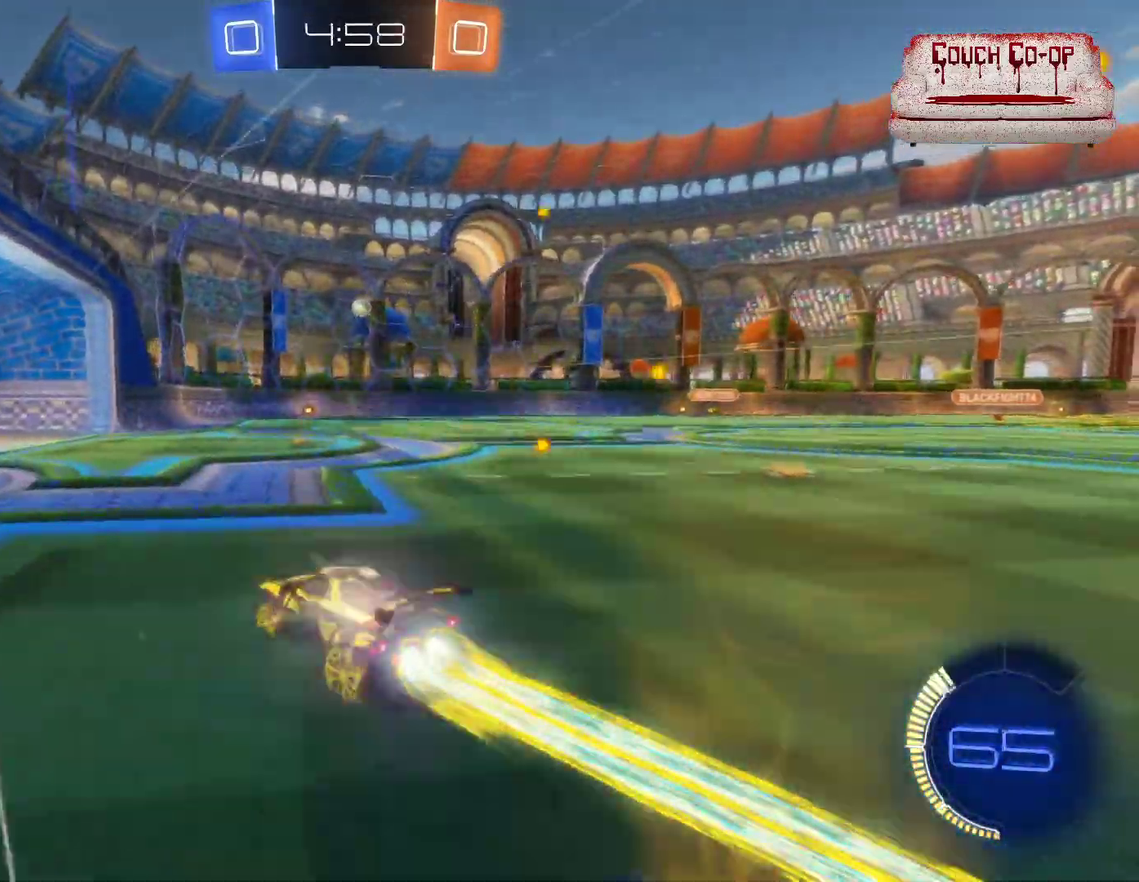
Gameplay with a controller (Xbox layout); each line is a JSON object with the inputs held at the frame after it. "events" lists button and stick changes between this image and that frame as [ms after this image, input, new state], when the widget could be followed in between. Not read: R3 right_stick.
{"buttons": ["R2"], "left_stick": "center", "events": [[283, "left_stick", "center"], [317, "B", "up"]]}
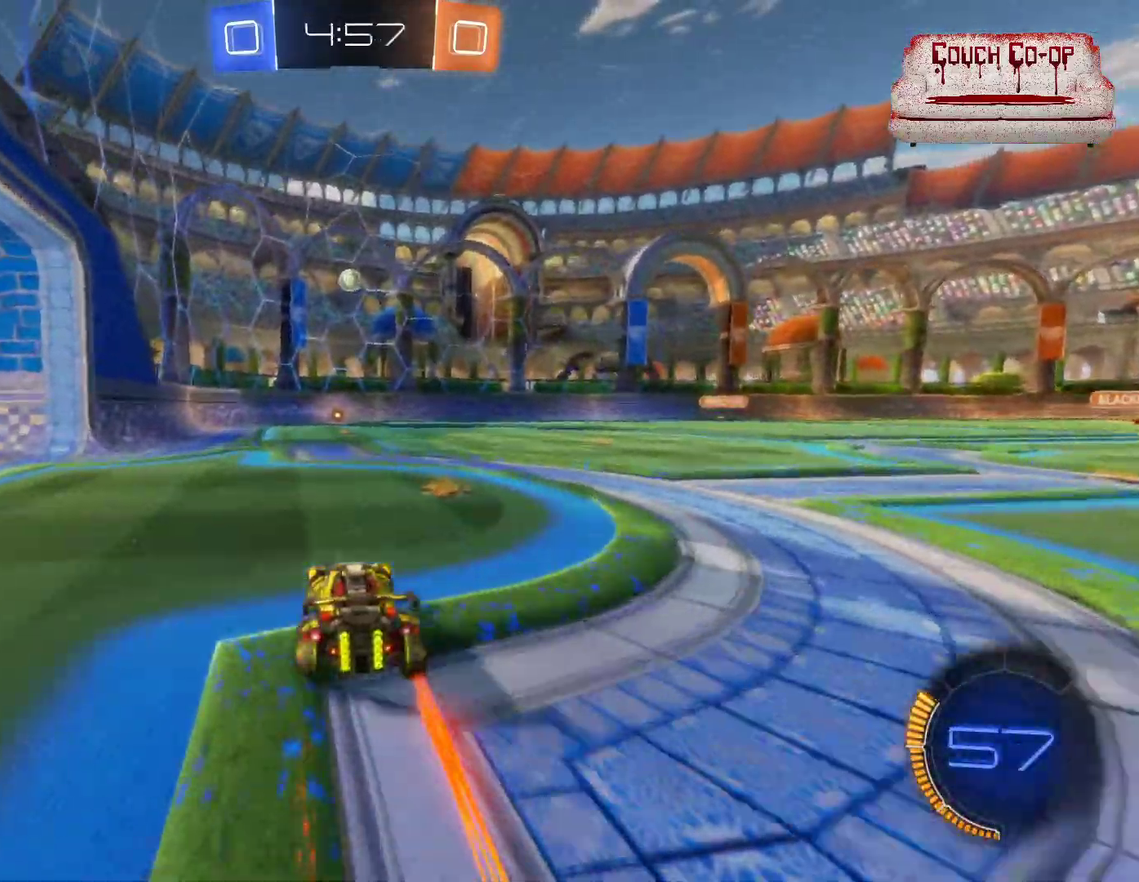
{"buttons": ["R2"], "left_stick": "left", "events": [[267, "left_stick", "left"]]}
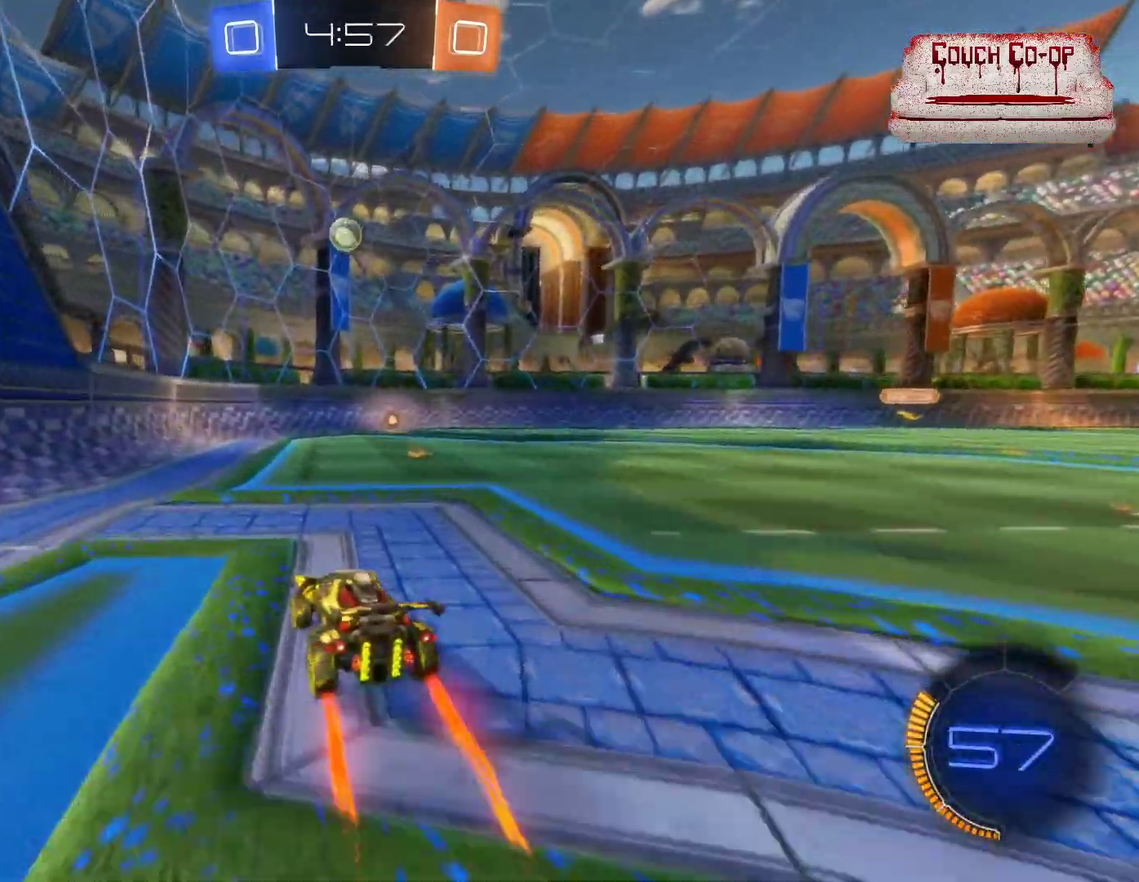
{"buttons": ["L2"], "left_stick": "center", "events": [[133, "left_stick", "center"], [350, "R2", "up"], [383, "L2", "down"]]}
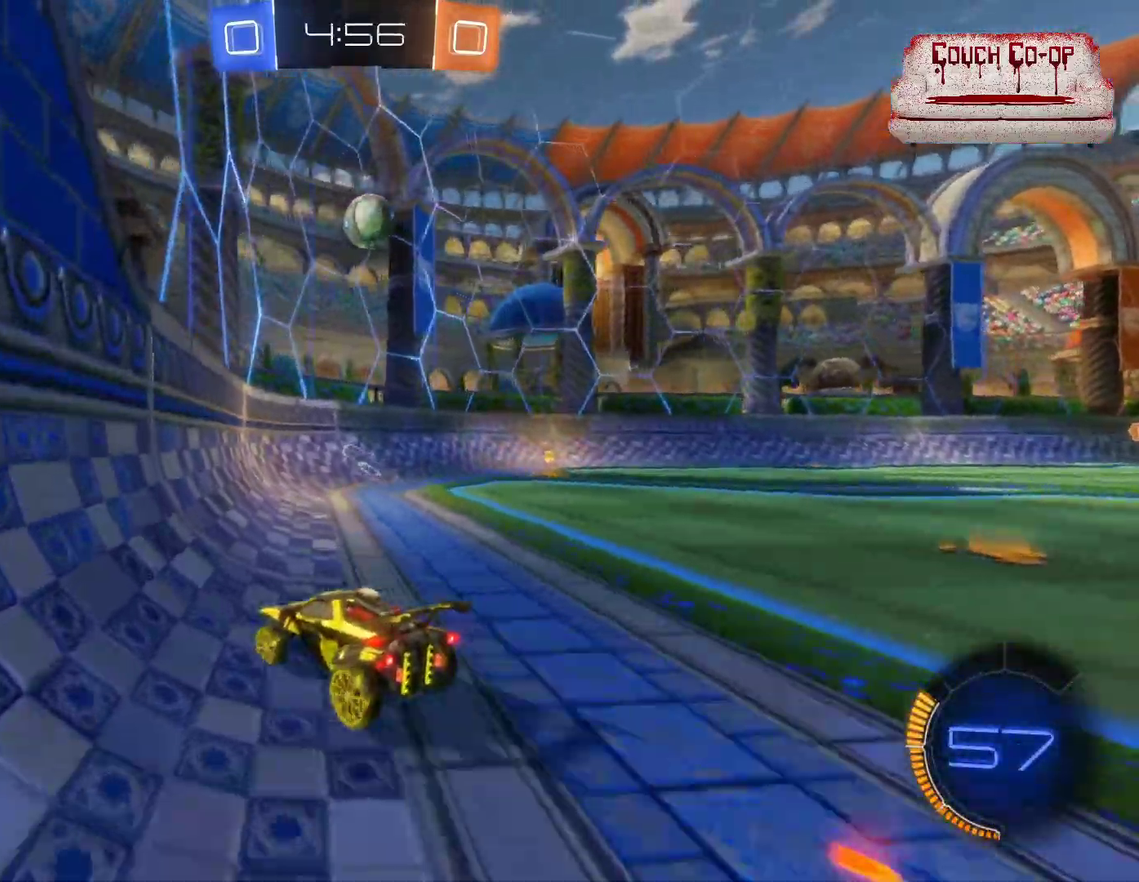
{"buttons": ["A", "R2"], "left_stick": "right", "events": [[33, "L2", "up"], [33, "R2", "down"], [483, "A", "down"], [483, "left_stick", "right"]]}
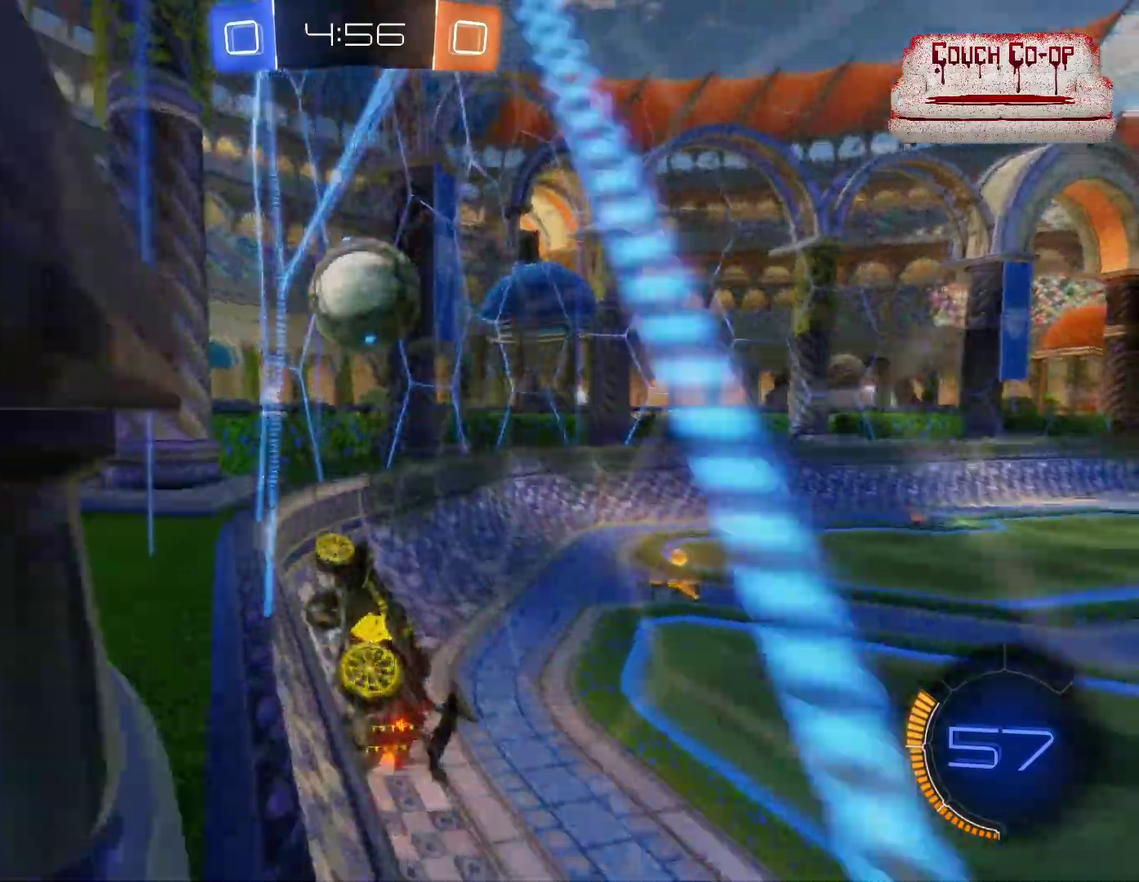
{"buttons": ["R2"], "left_stick": "right", "events": [[83, "A", "up"], [133, "left_stick", "center"], [183, "L1", "down"], [200, "left_stick", "up-right"], [217, "A", "down"], [333, "A", "up"], [383, "L1", "up"], [500, "left_stick", "right"]]}
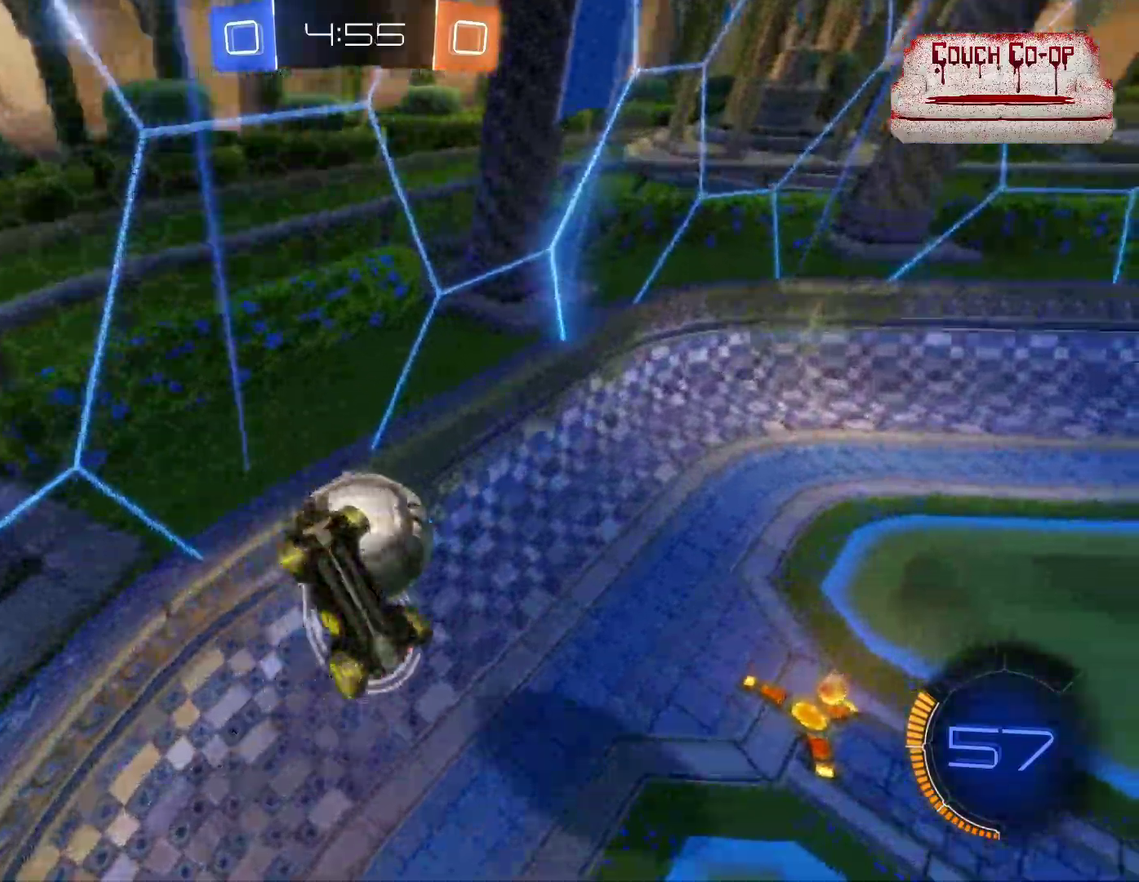
{"buttons": [], "left_stick": "right", "events": [[17, "R2", "up"]]}
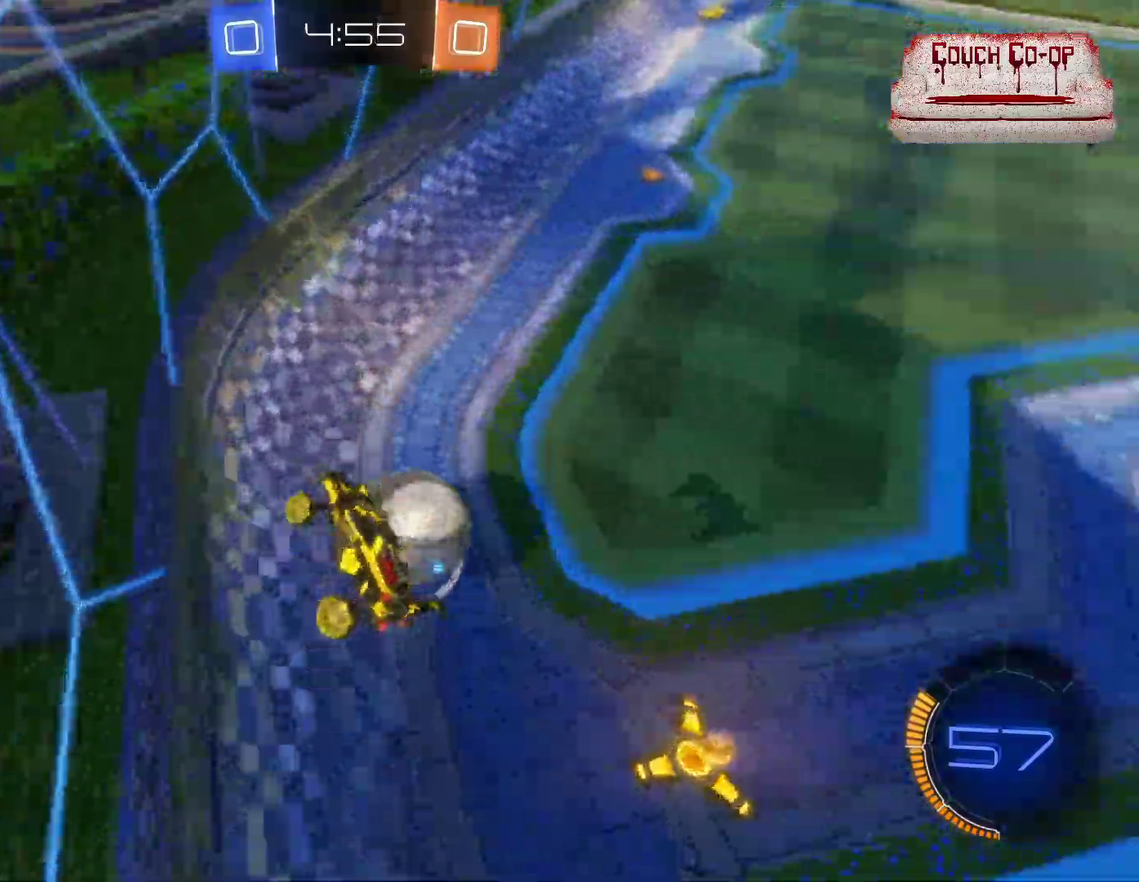
{"buttons": ["B", "R2"], "left_stick": "left", "events": [[17, "R2", "down"], [200, "B", "down"], [200, "left_stick", "center"], [400, "left_stick", "left"]]}
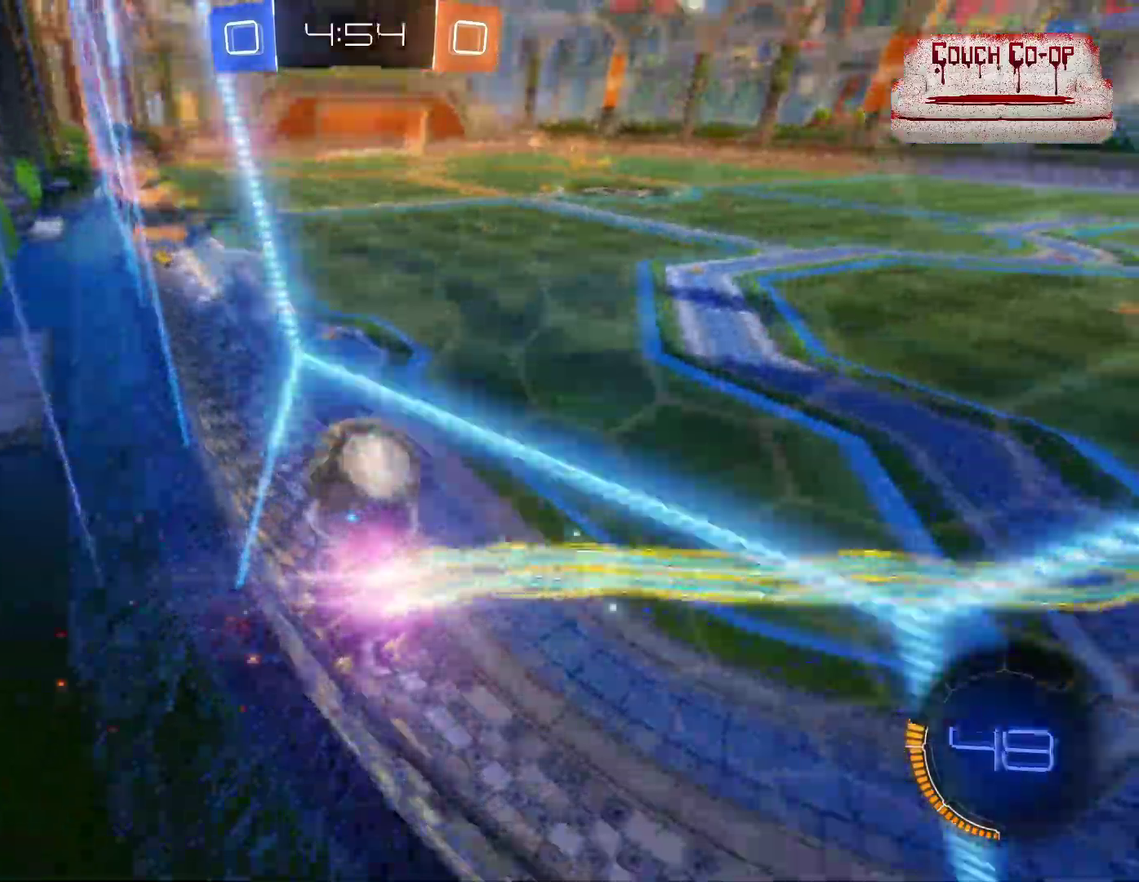
{"buttons": ["B", "R2"], "left_stick": "left", "events": [[267, "left_stick", "center"], [383, "left_stick", "left"]]}
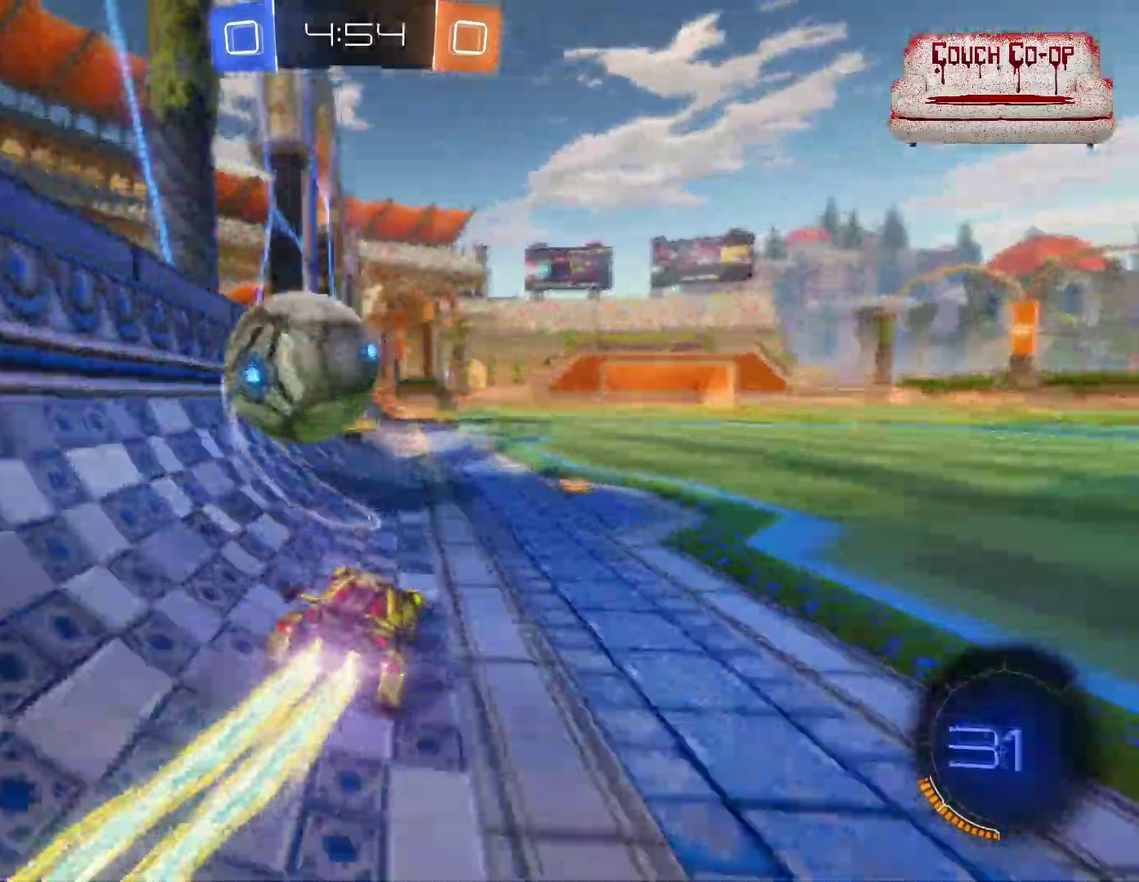
{"buttons": ["R2"], "left_stick": "left", "events": [[17, "L1", "down"], [67, "B", "up"], [133, "L1", "up"], [217, "L1", "down"], [283, "L1", "up"]]}
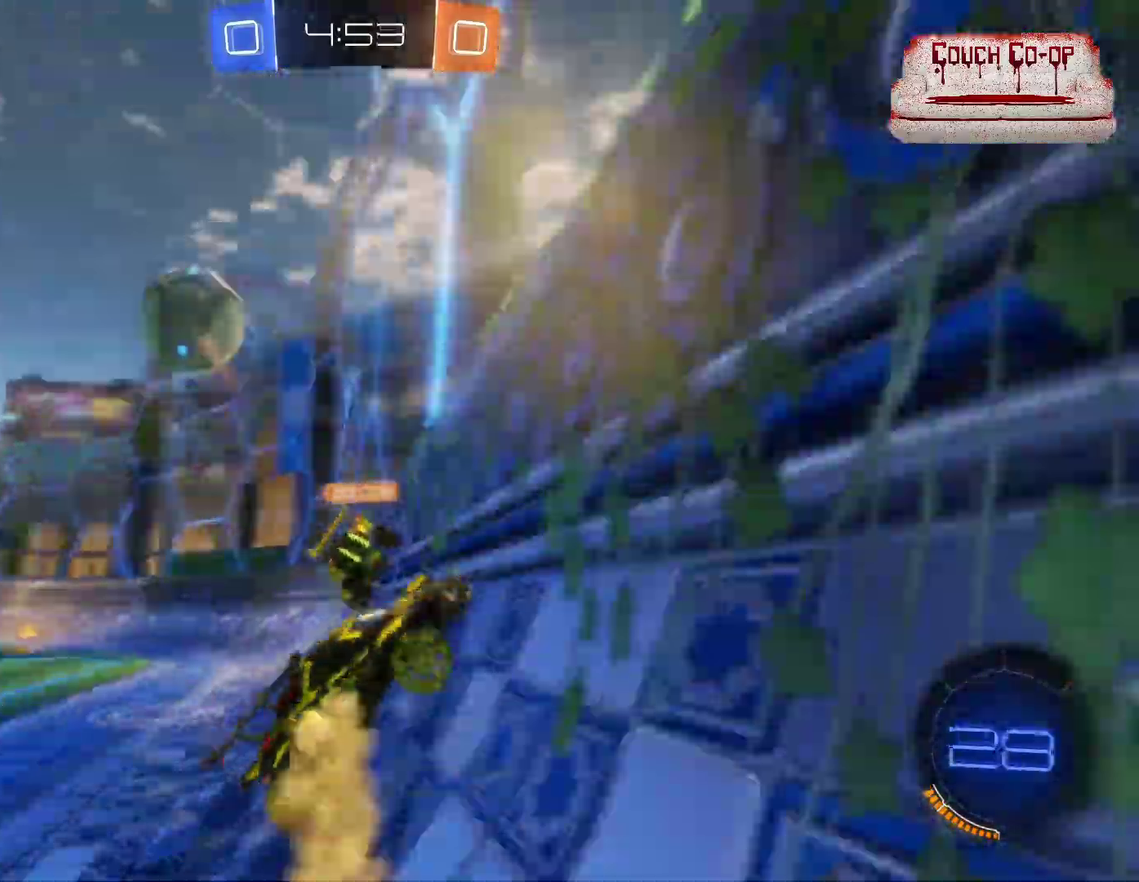
{"buttons": ["R2"], "left_stick": "left", "events": [[83, "L1", "down"], [167, "L1", "up"]]}
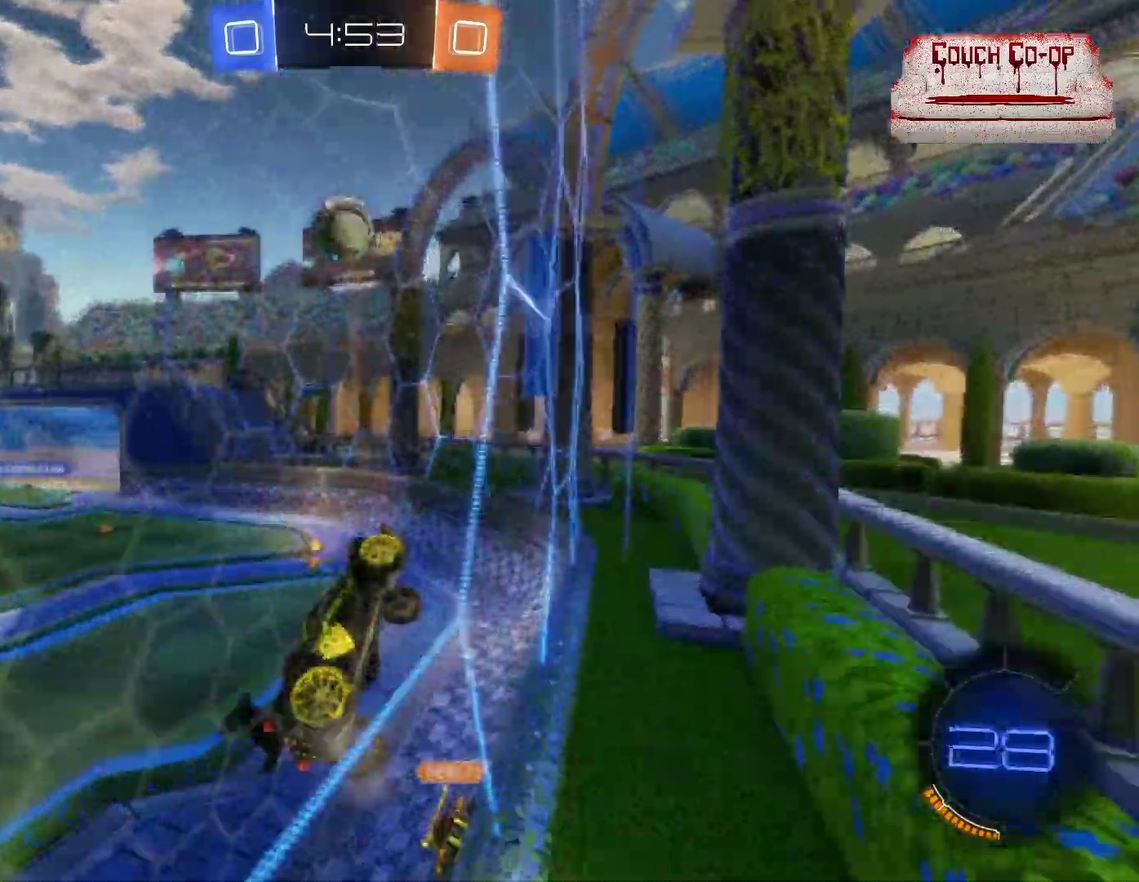
{"buttons": ["B", "R2"], "left_stick": "left", "events": [[317, "B", "down"]]}
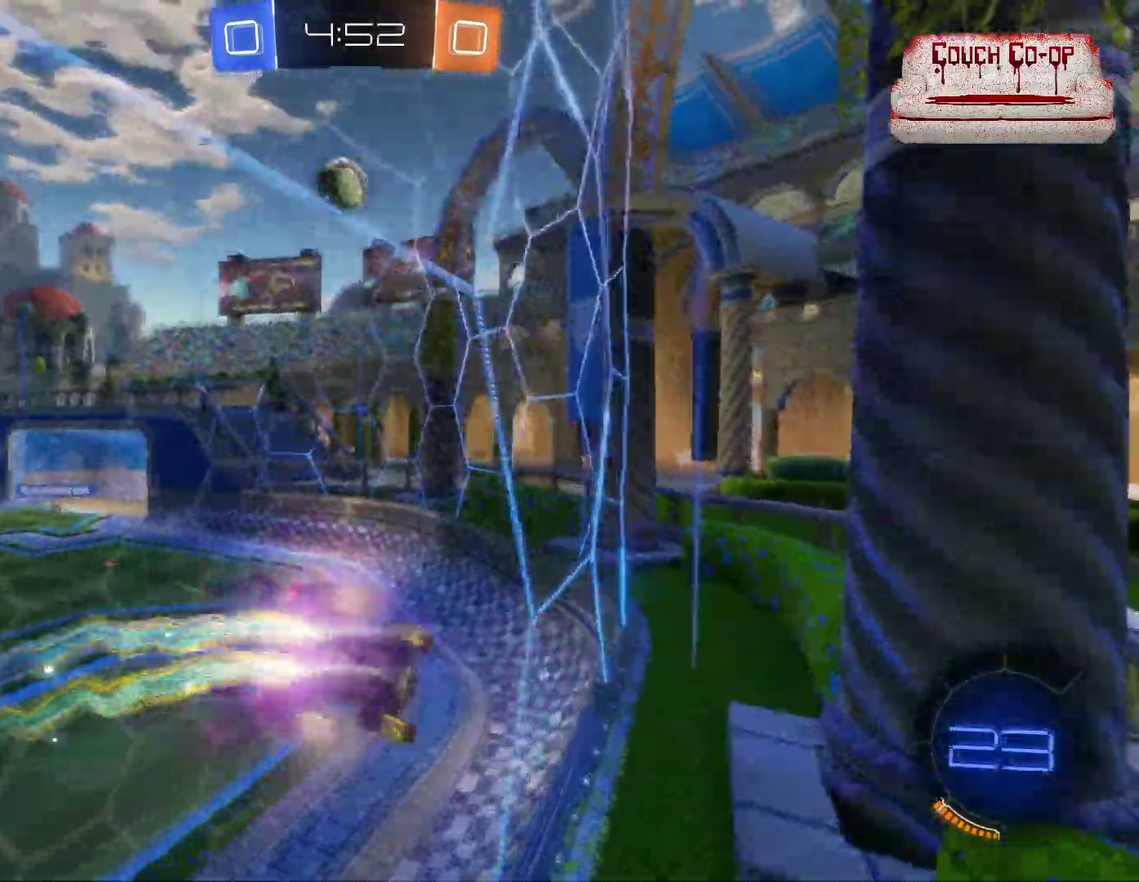
{"buttons": ["B", "R2"], "left_stick": "center", "events": [[83, "left_stick", "center"]]}
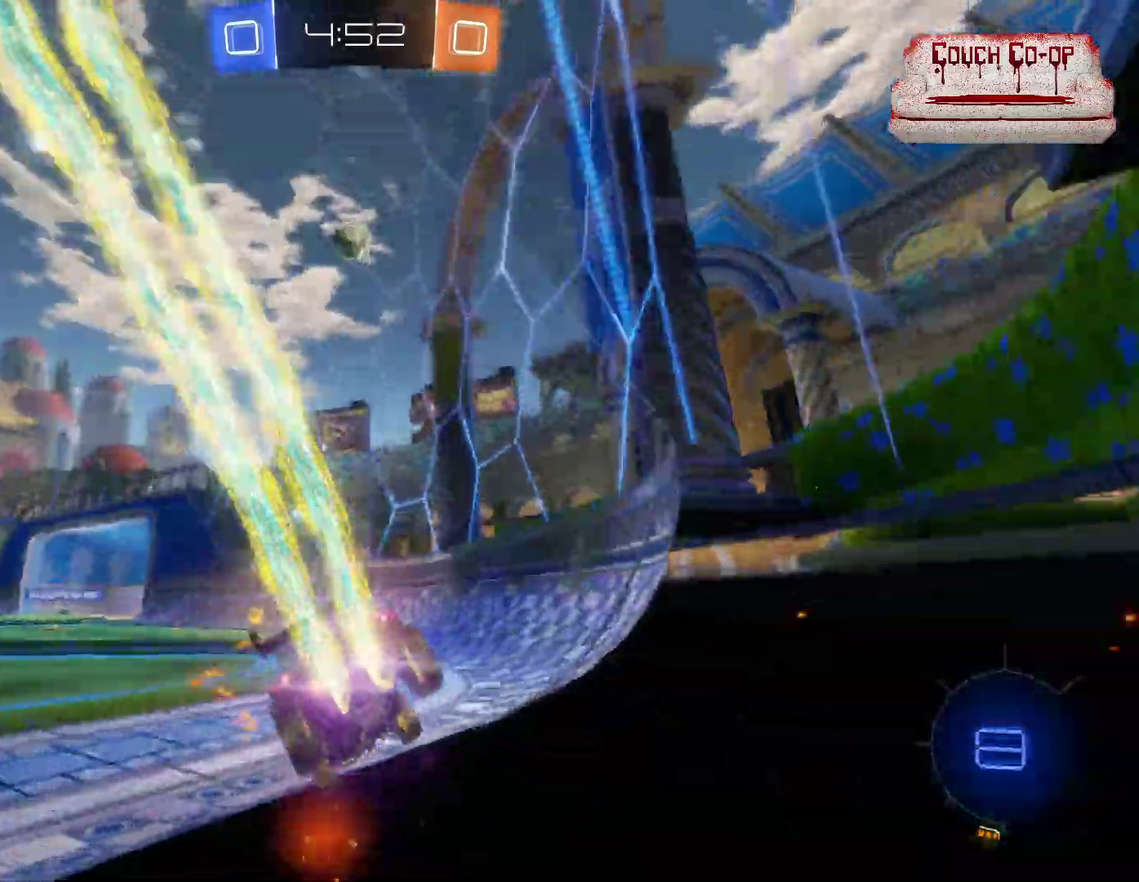
{"buttons": [], "left_stick": "center", "events": [[167, "B", "up"], [500, "R2", "up"]]}
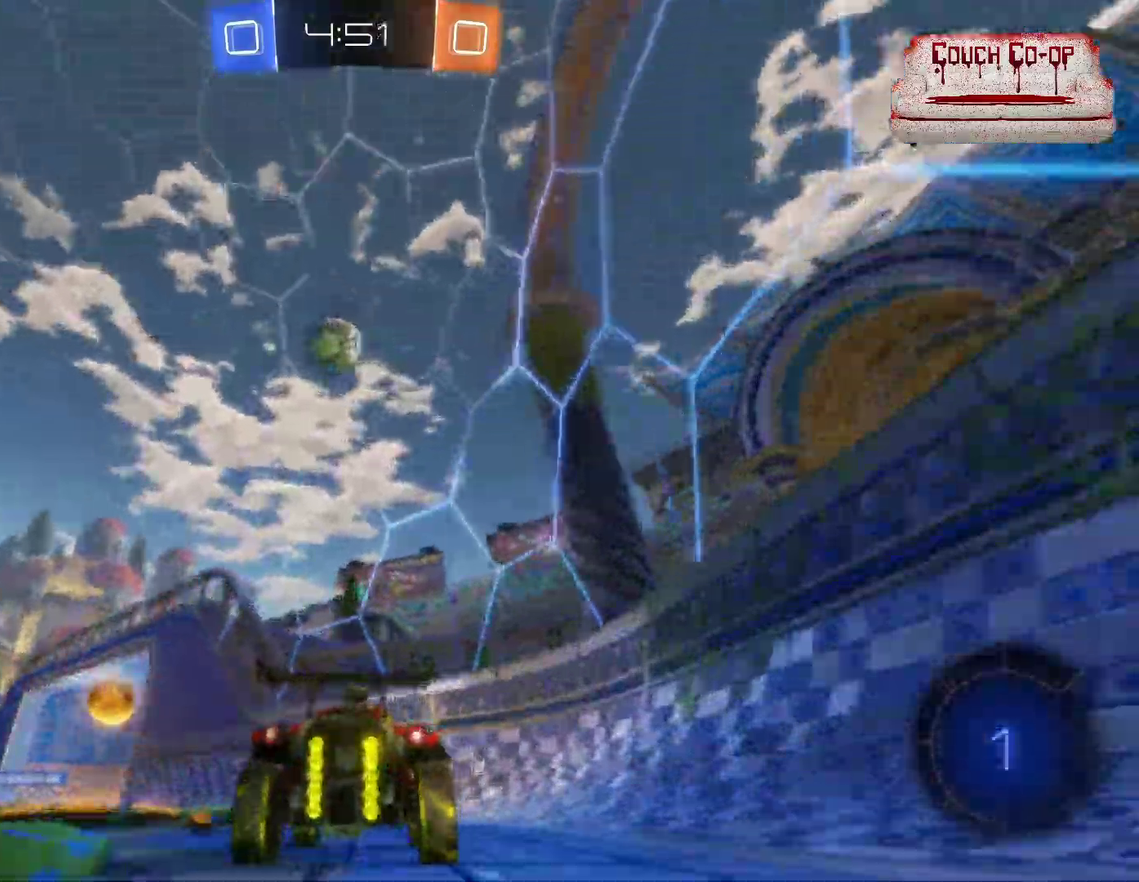
{"buttons": ["R2"], "left_stick": "center", "events": [[67, "L2", "down"], [67, "left_stick", "left"], [200, "L2", "up"], [350, "R2", "down"], [350, "left_stick", "center"]]}
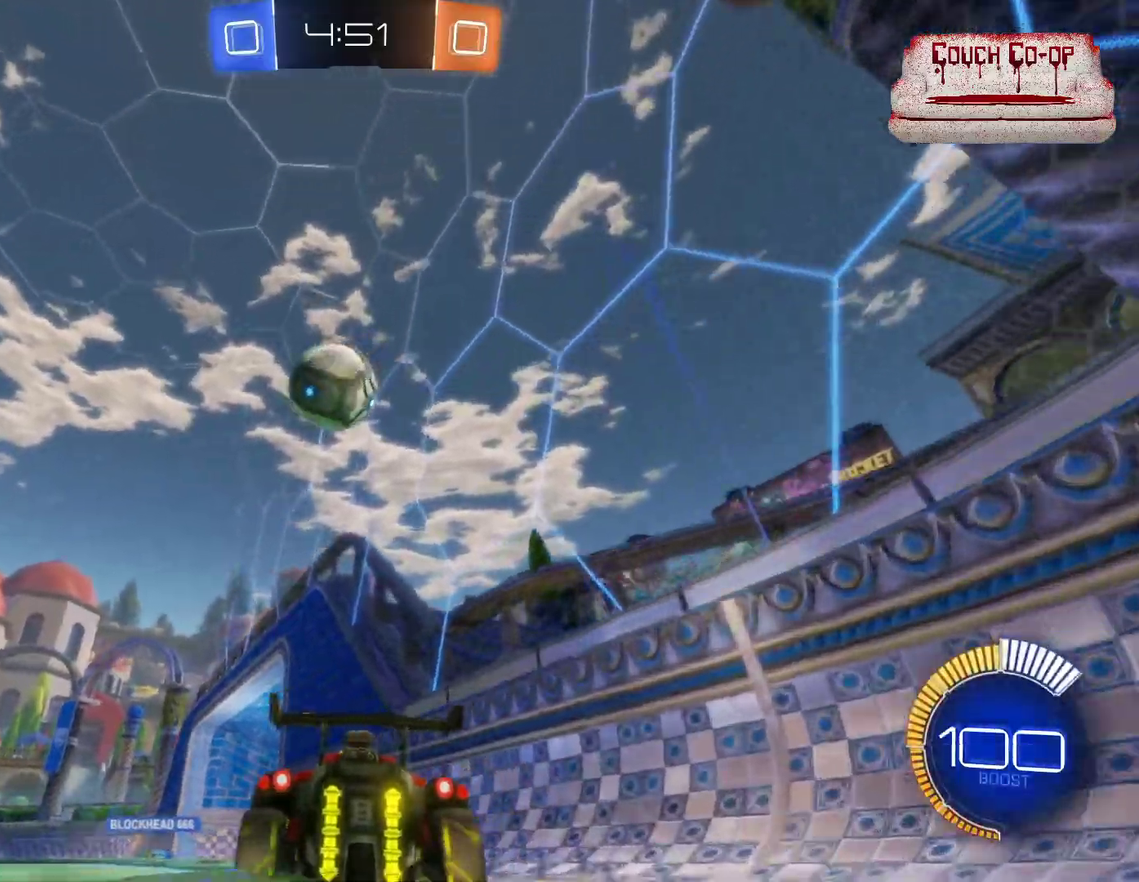
{"buttons": ["L1", "R2", "L3"], "left_stick": "up-left", "events": [[217, "A", "down"], [217, "B", "down"], [283, "left_stick", "left"], [333, "A", "up"], [333, "B", "up"], [333, "L1", "down"], [350, "left_stick", "up-left"], [367, "A", "down"], [450, "L3", "down"], [467, "A", "up"]]}
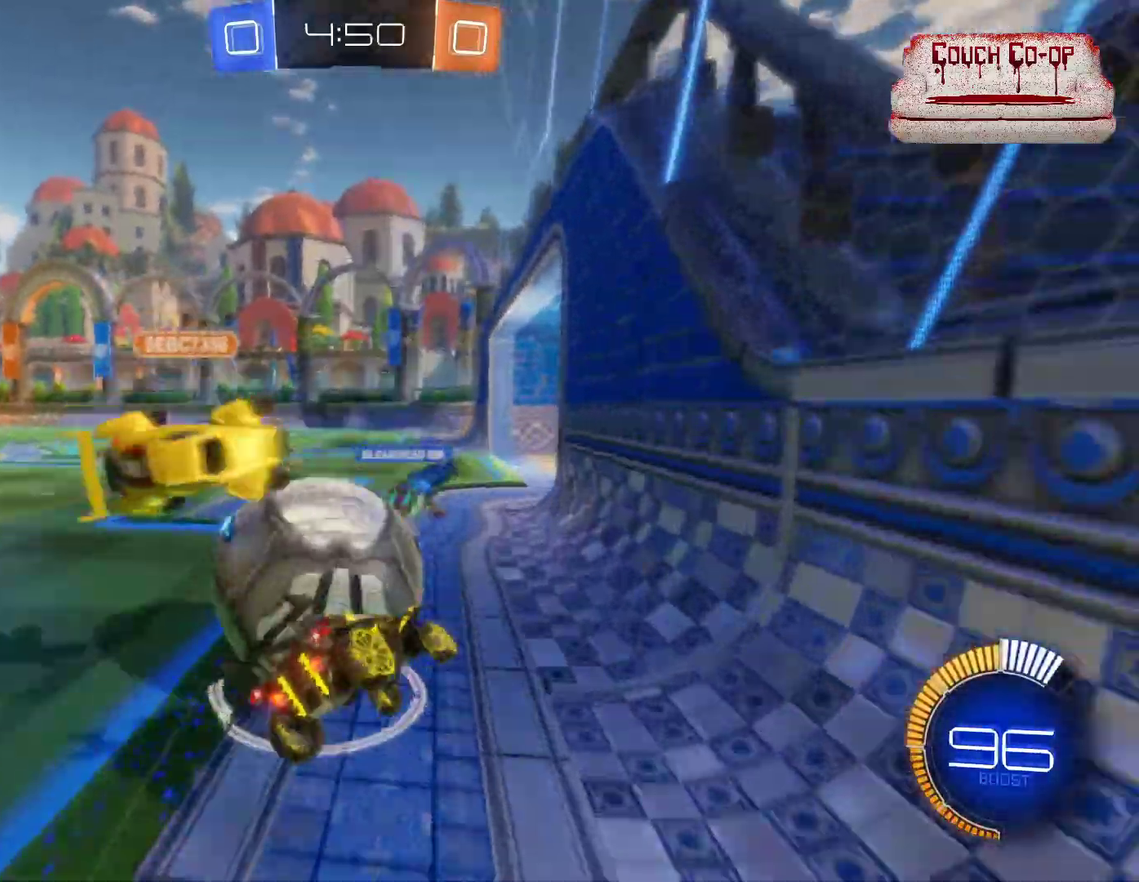
{"buttons": ["R2"], "left_stick": "left", "events": [[17, "A", "down"], [100, "A", "up"], [150, "A", "down"], [217, "A", "up"], [217, "L3", "up"], [267, "L1", "up"], [333, "left_stick", "left"]]}
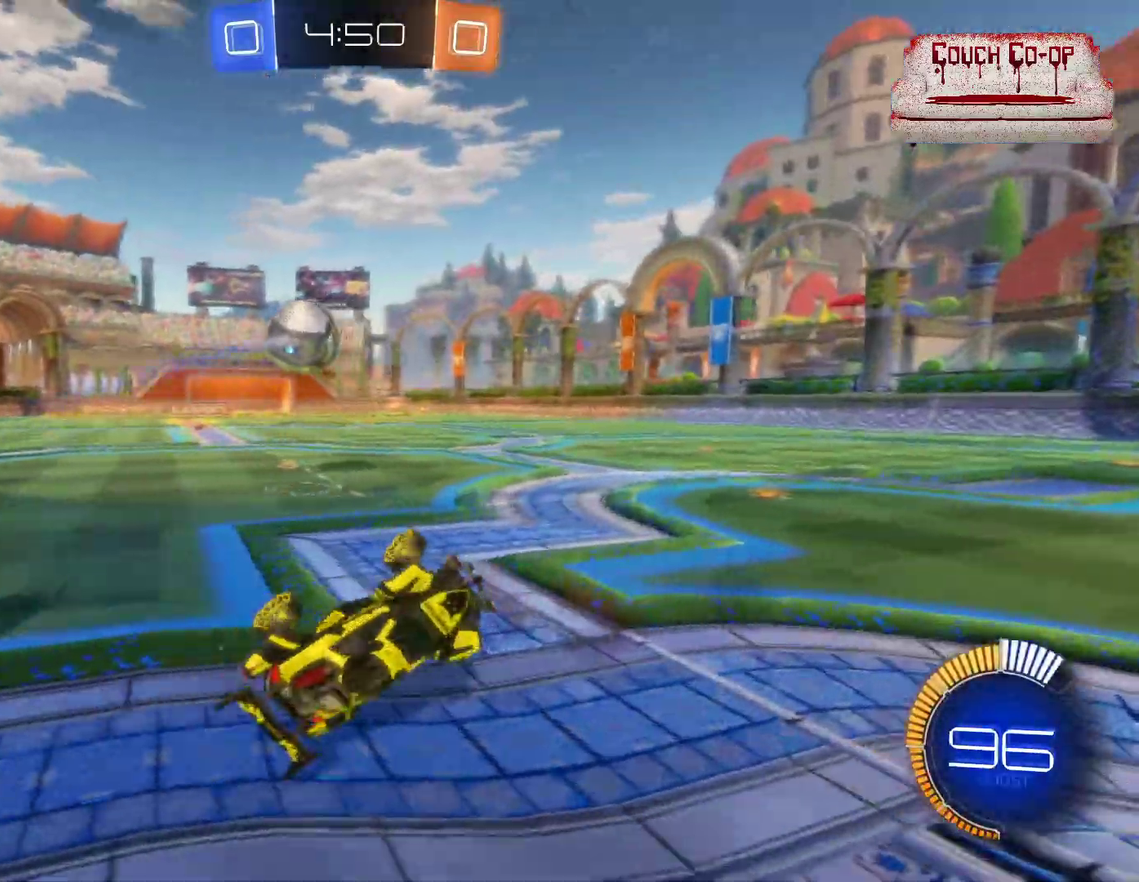
{"buttons": ["R2"], "left_stick": "center", "events": [[283, "left_stick", "center"]]}
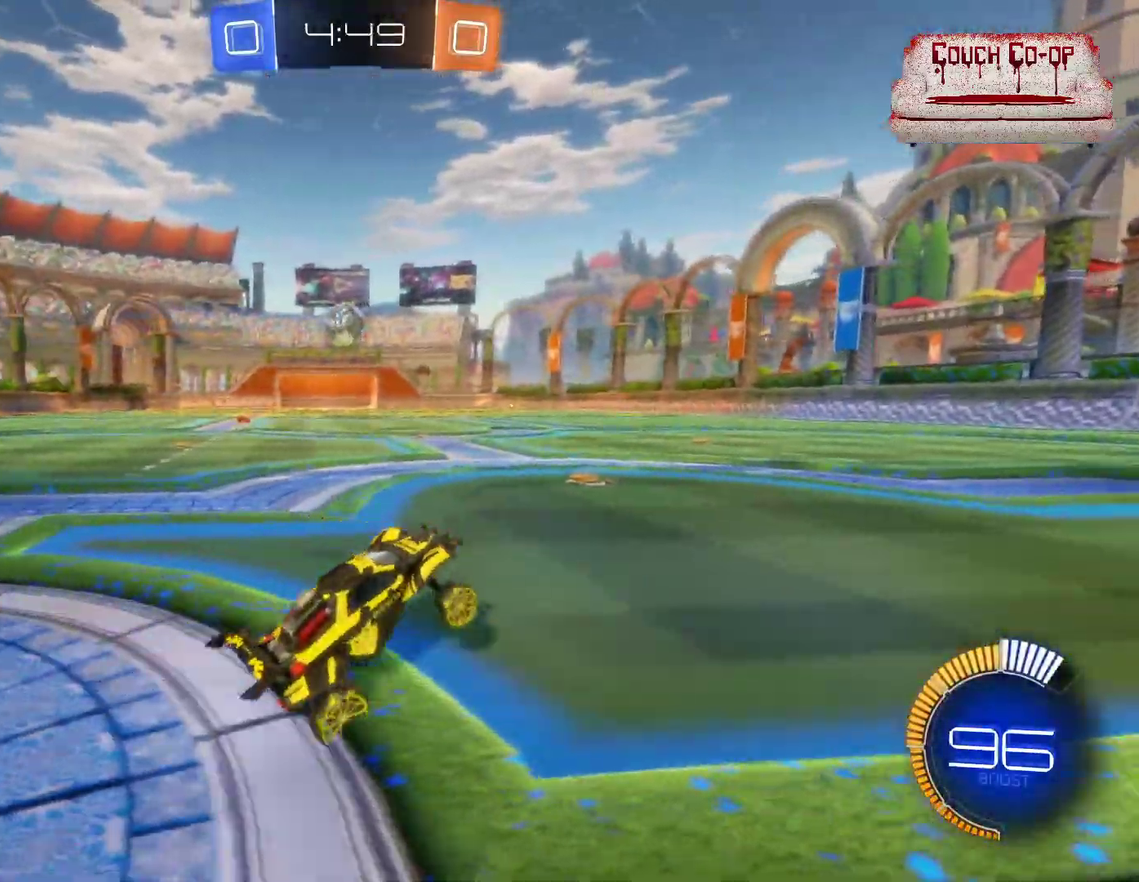
{"buttons": ["B", "R2"], "left_stick": "center", "events": [[33, "left_stick", "left"], [167, "B", "down"], [367, "left_stick", "center"]]}
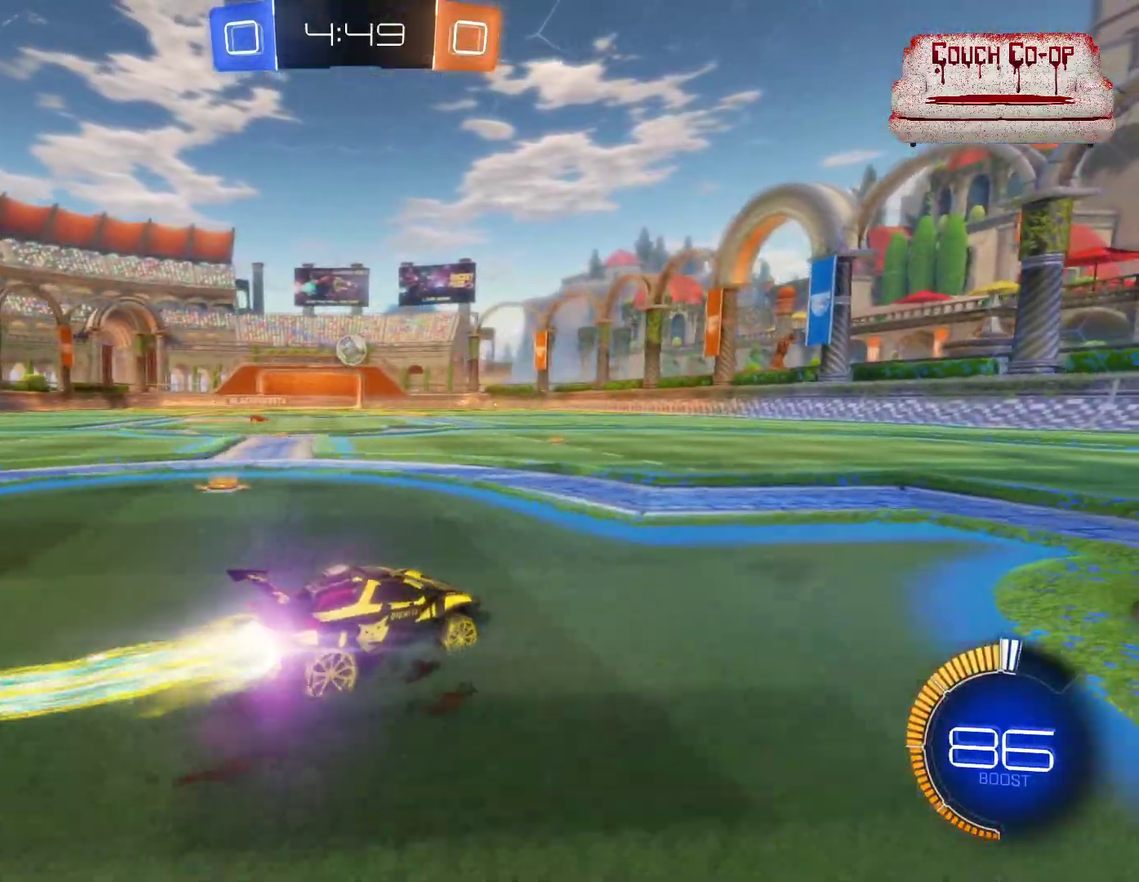
{"buttons": ["L1", "R2"], "left_stick": "right", "events": [[117, "B", "up"], [183, "A", "down"], [183, "left_stick", "right"], [217, "L1", "down"], [250, "left_stick", "up-right"], [283, "A", "up"], [333, "A", "down"], [417, "A", "up"], [433, "left_stick", "right"]]}
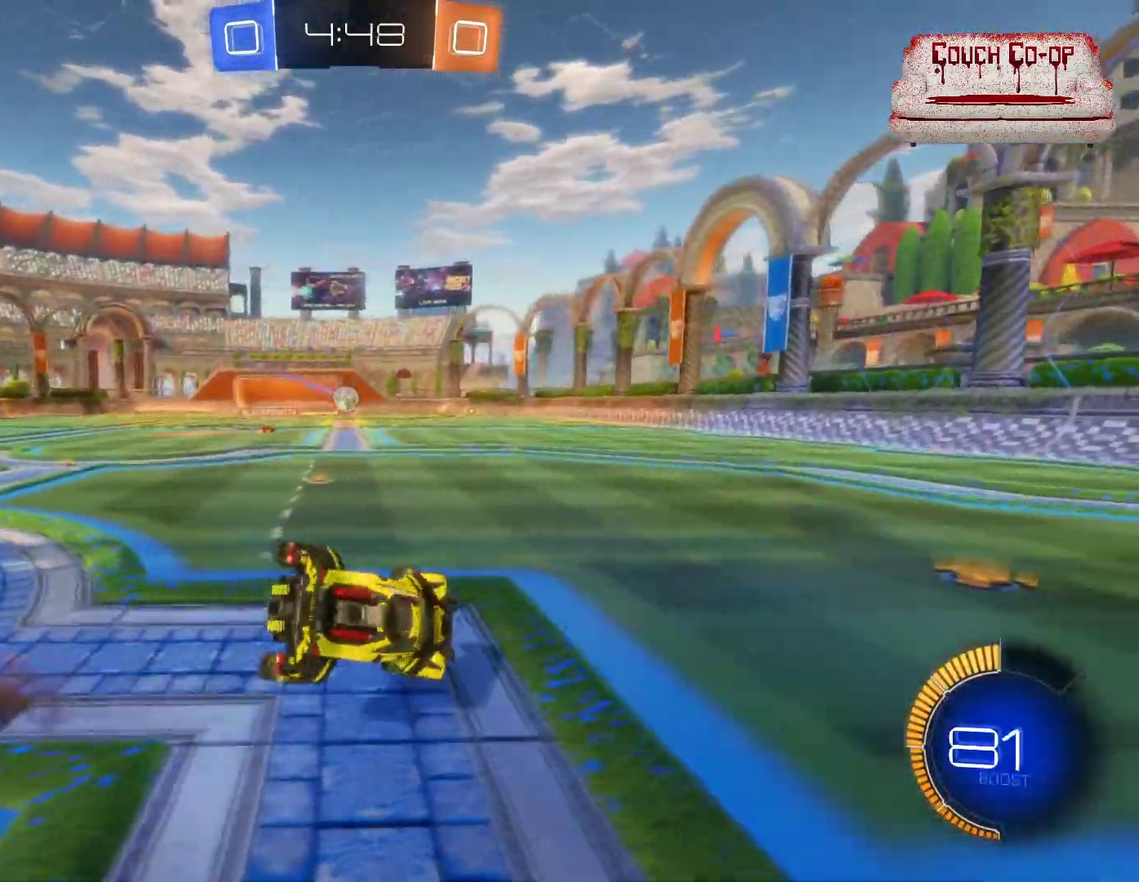
{"buttons": ["R2"], "left_stick": "center", "events": [[17, "L1", "up"], [383, "left_stick", "center"]]}
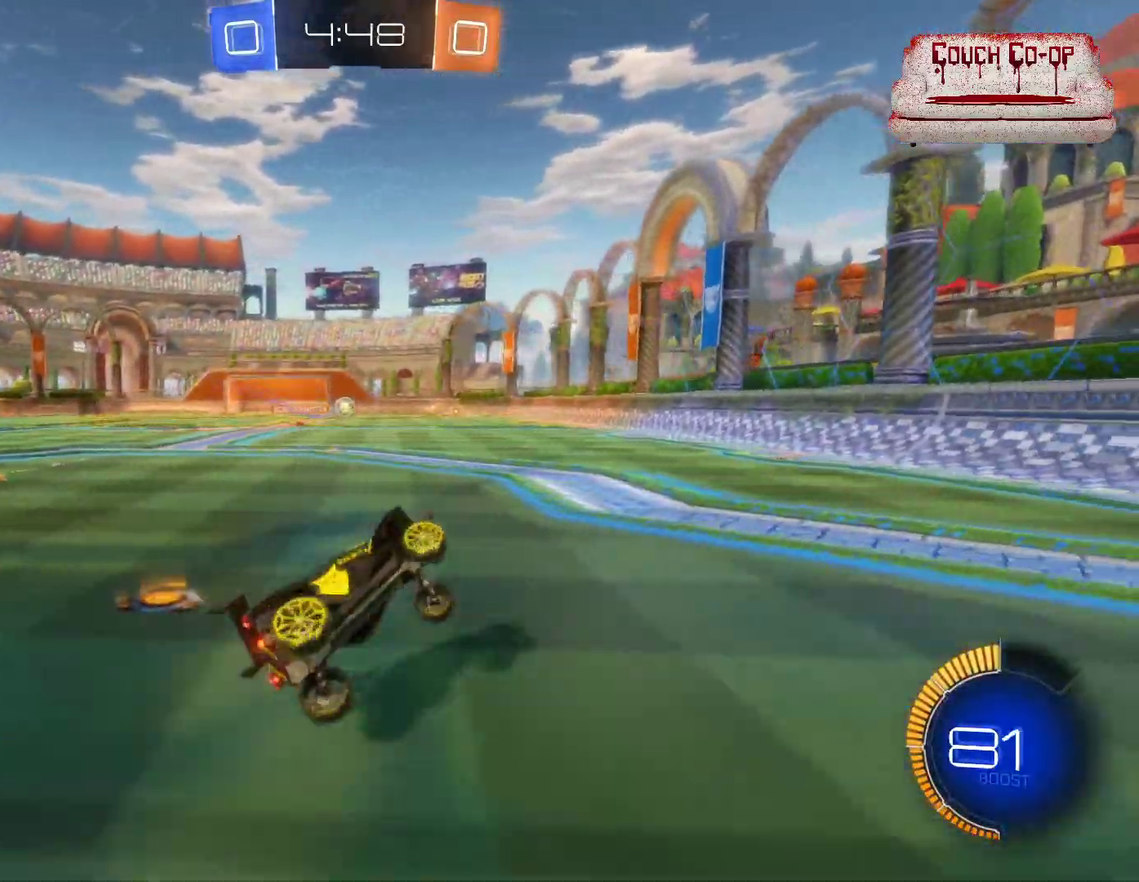
{"buttons": ["B", "R2"], "left_stick": "left", "events": [[150, "left_stick", "left"], [283, "B", "down"]]}
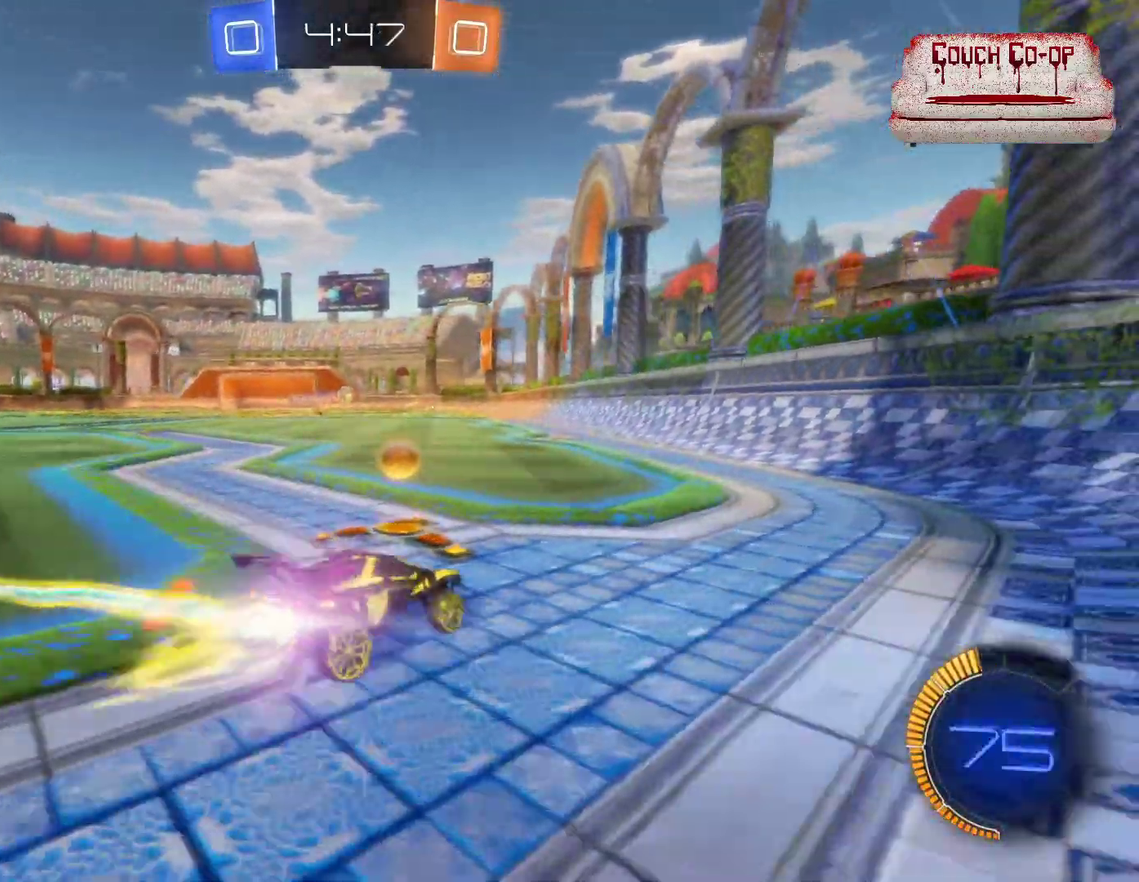
{"buttons": ["R2"], "left_stick": "right", "events": [[300, "left_stick", "center"], [333, "B", "up"], [500, "left_stick", "right"]]}
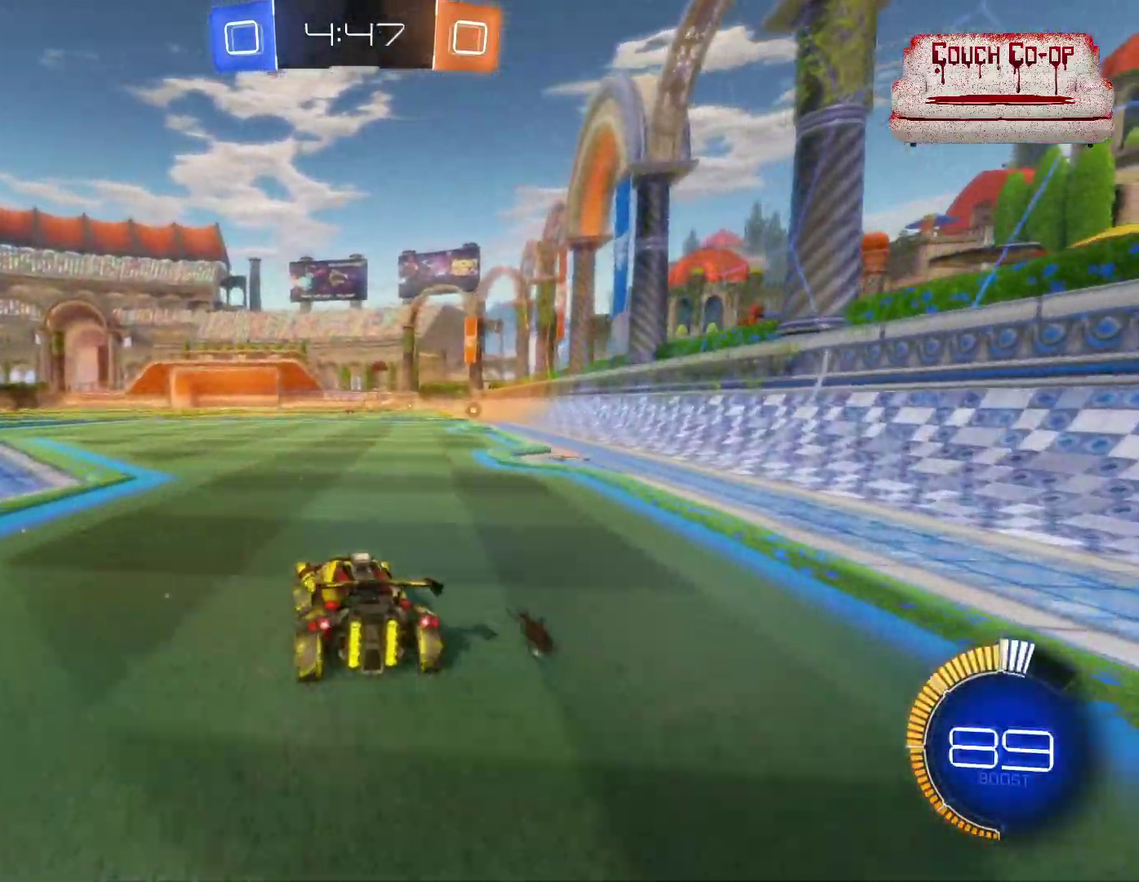
{"buttons": ["R2"], "left_stick": "right", "events": [[83, "left_stick", "down-right"], [183, "left_stick", "center"], [317, "left_stick", "right"]]}
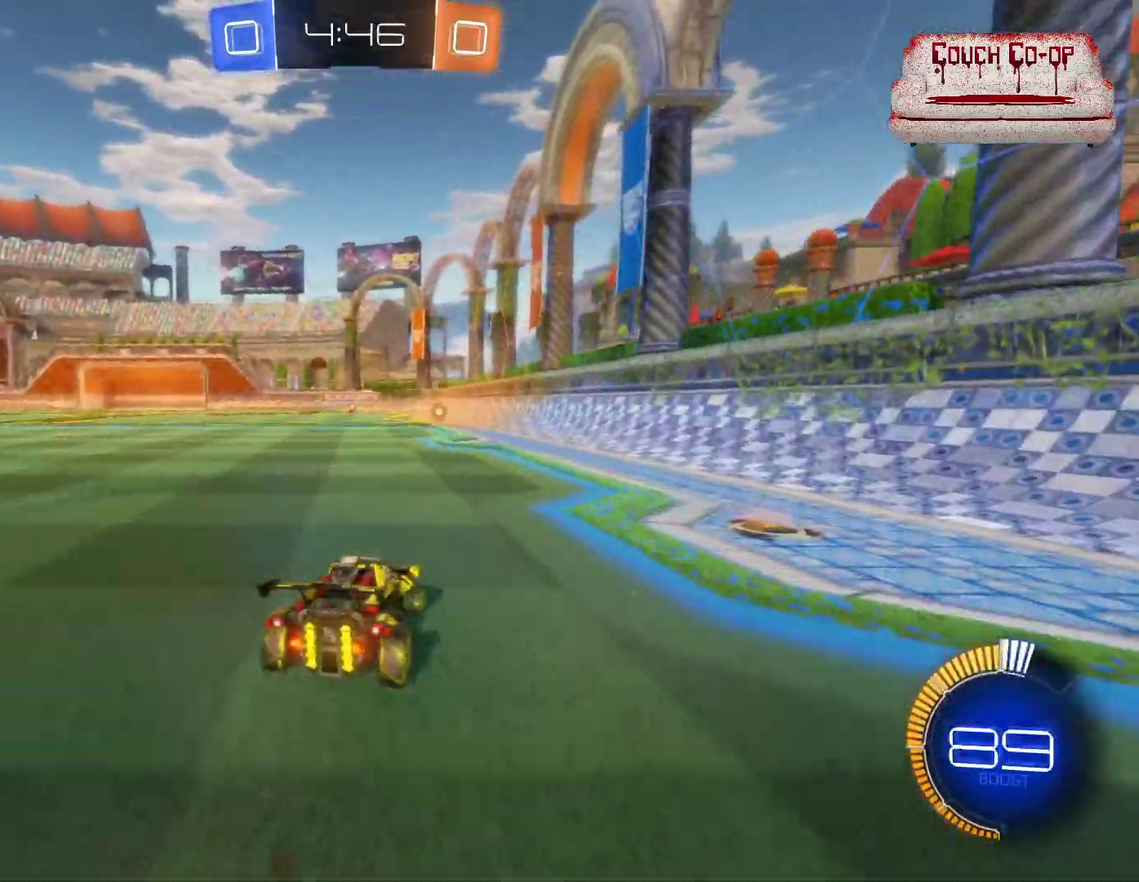
{"buttons": ["B", "R2"], "left_stick": "center", "events": [[50, "left_stick", "center"], [217, "B", "down"], [250, "left_stick", "left"], [383, "left_stick", "center"]]}
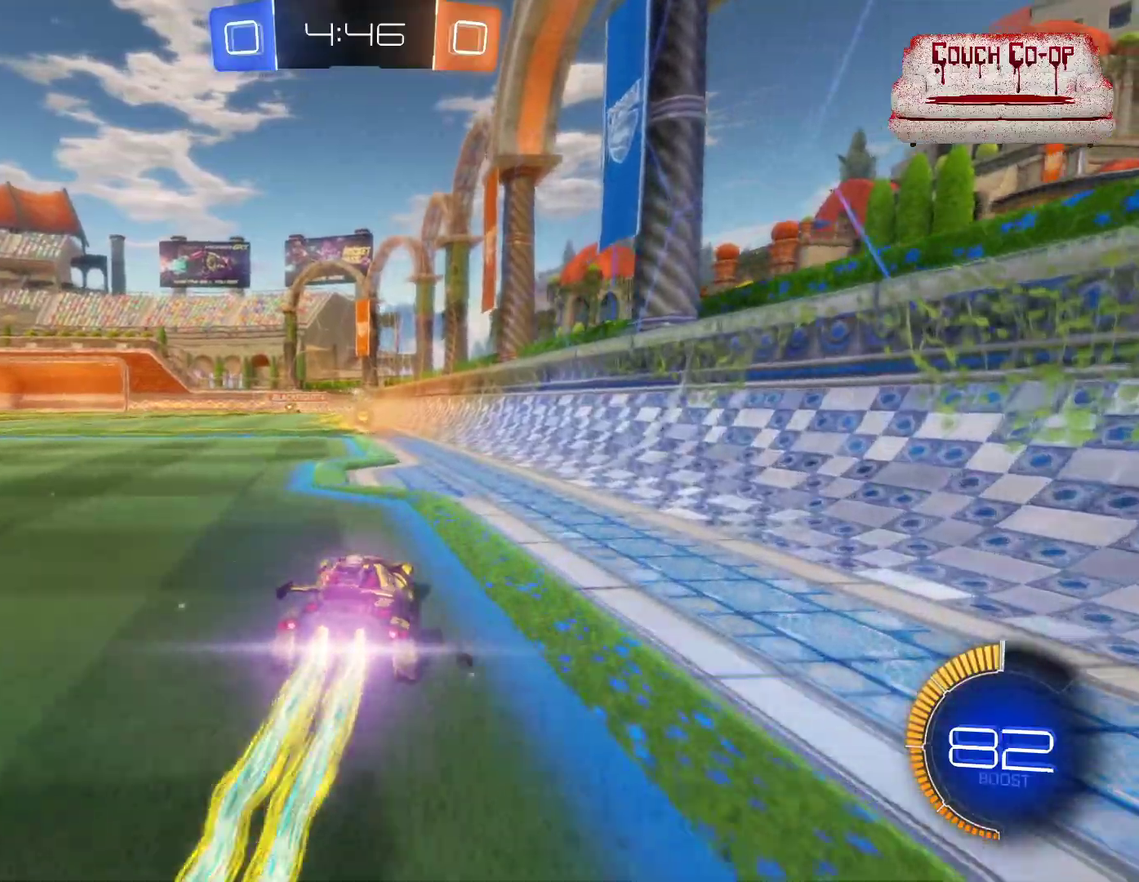
{"buttons": ["R2"], "left_stick": "center", "events": [[250, "B", "up"], [317, "left_stick", "left"], [467, "left_stick", "center"]]}